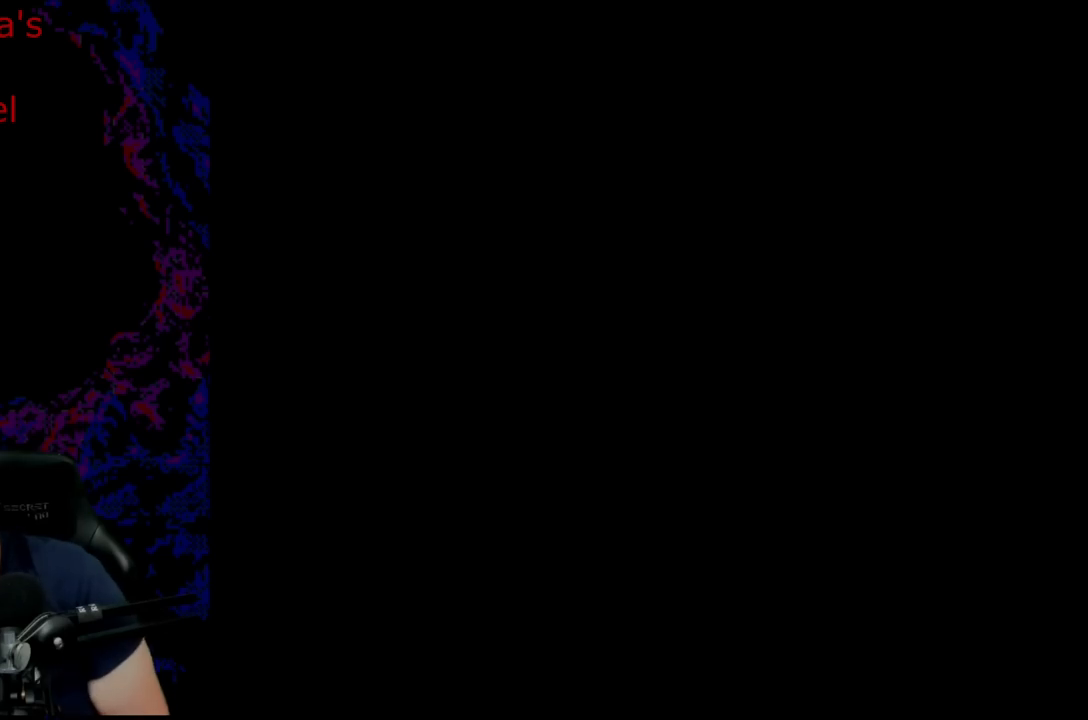
Gameplay with a controller (Nintendo layout); each line is a JSON object with the inputs held at the frame after it. "events" lists button and stick changes between this image and that frame as [ms after this image, input, new state], when the widget could be followed in between. Not read: L3 R3.
{"buttons": ["X", "DPAD_LEFT"], "events": [[67, "DPAD_LEFT", "down"], [67, "X", "down"]]}
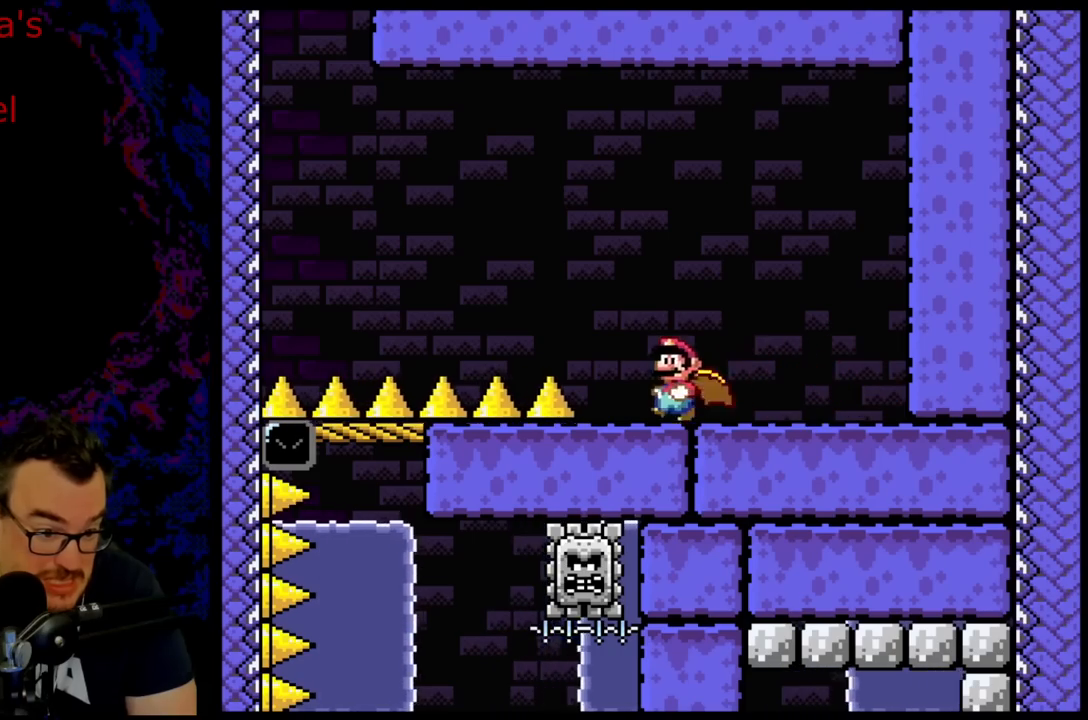
{"buttons": ["A", "X", "DPAD_RIGHT"], "events": [[33, "A", "down"], [200, "DPAD_LEFT", "up"], [233, "DPAD_RIGHT", "down"]]}
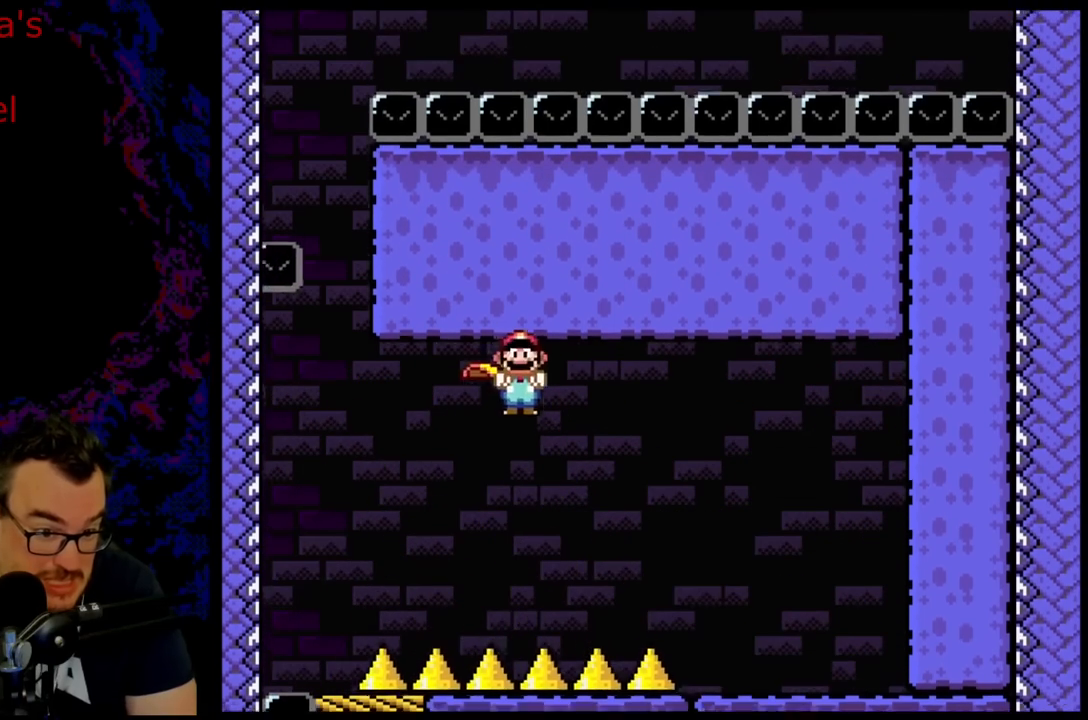
{"buttons": ["A", "X", "DPAD_RIGHT"], "events": []}
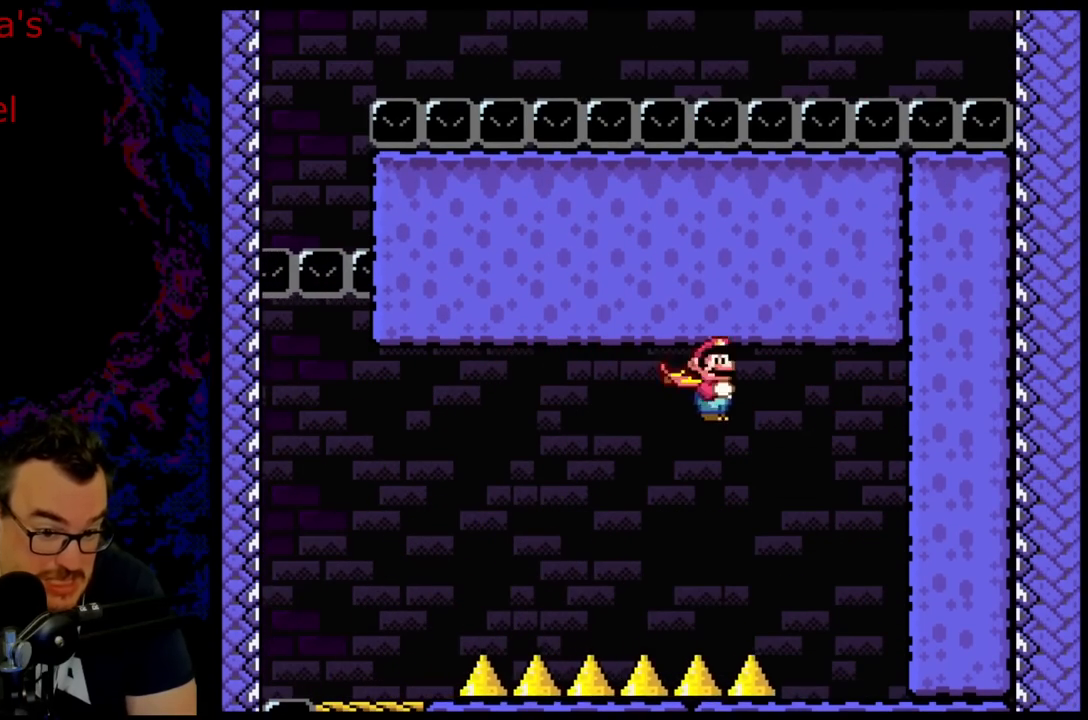
{"buttons": ["A", "X", "DPAD_LEFT"], "events": [[417, "DPAD_LEFT", "down"], [417, "DPAD_RIGHT", "up"]]}
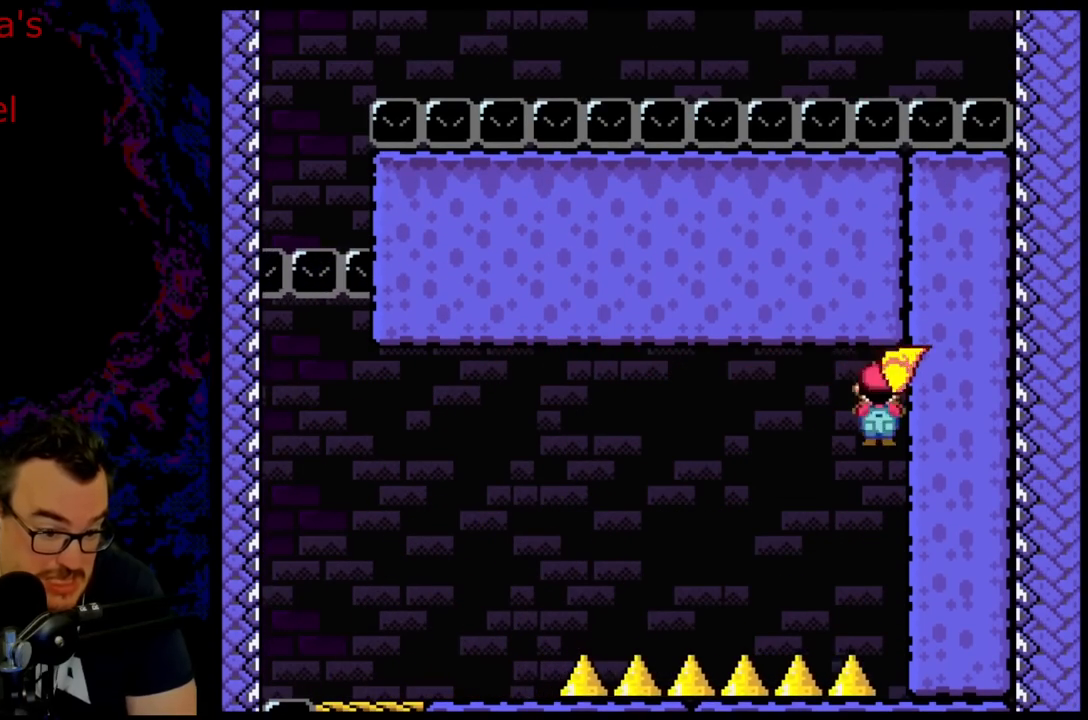
{"buttons": ["A", "X", "DPAD_LEFT"], "events": []}
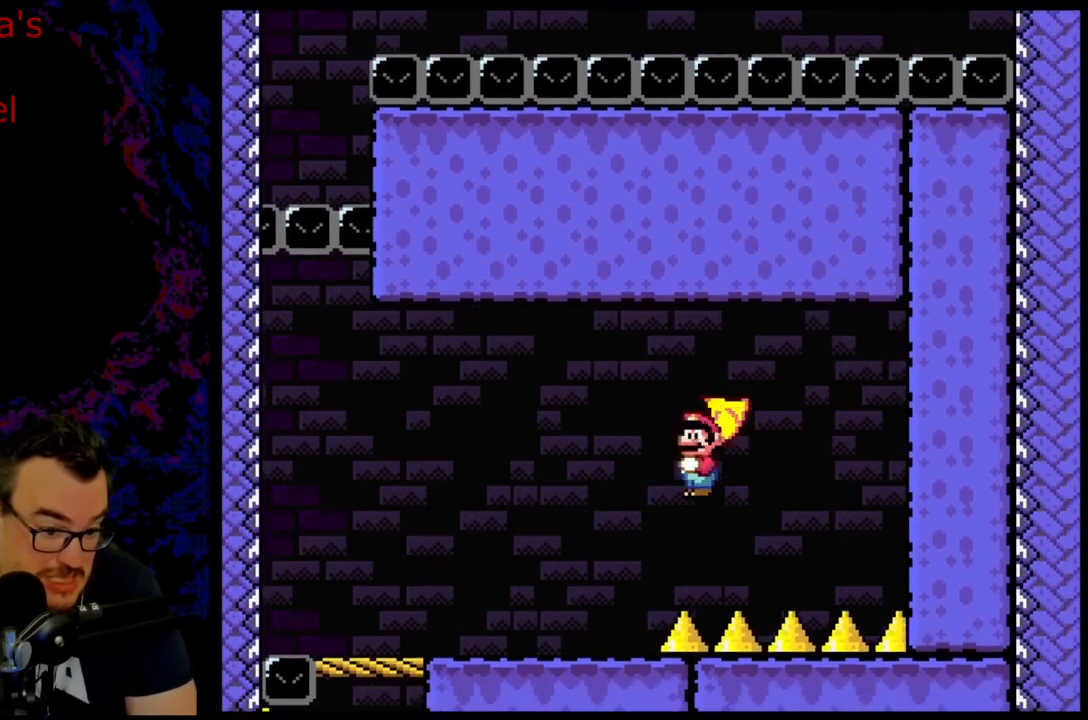
{"buttons": ["Y", "DPAD_LEFT"], "events": [[233, "A", "up"], [300, "Y", "down"], [317, "X", "up"]]}
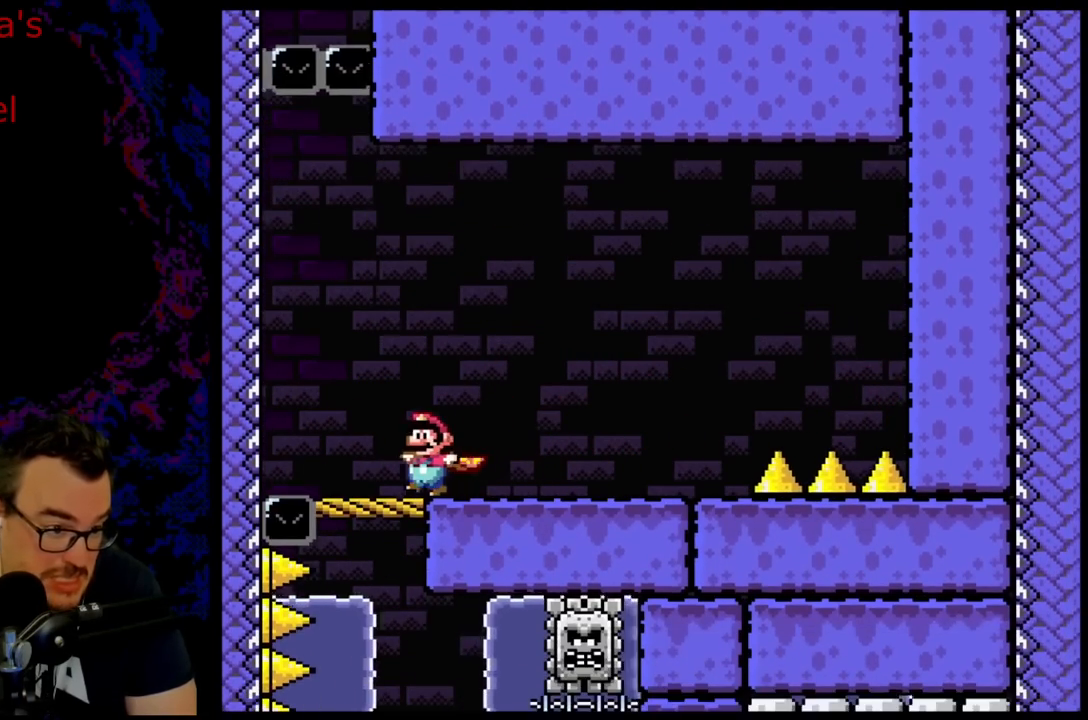
{"buttons": ["B", "Y"], "events": [[83, "B", "down"], [450, "DPAD_LEFT", "up"]]}
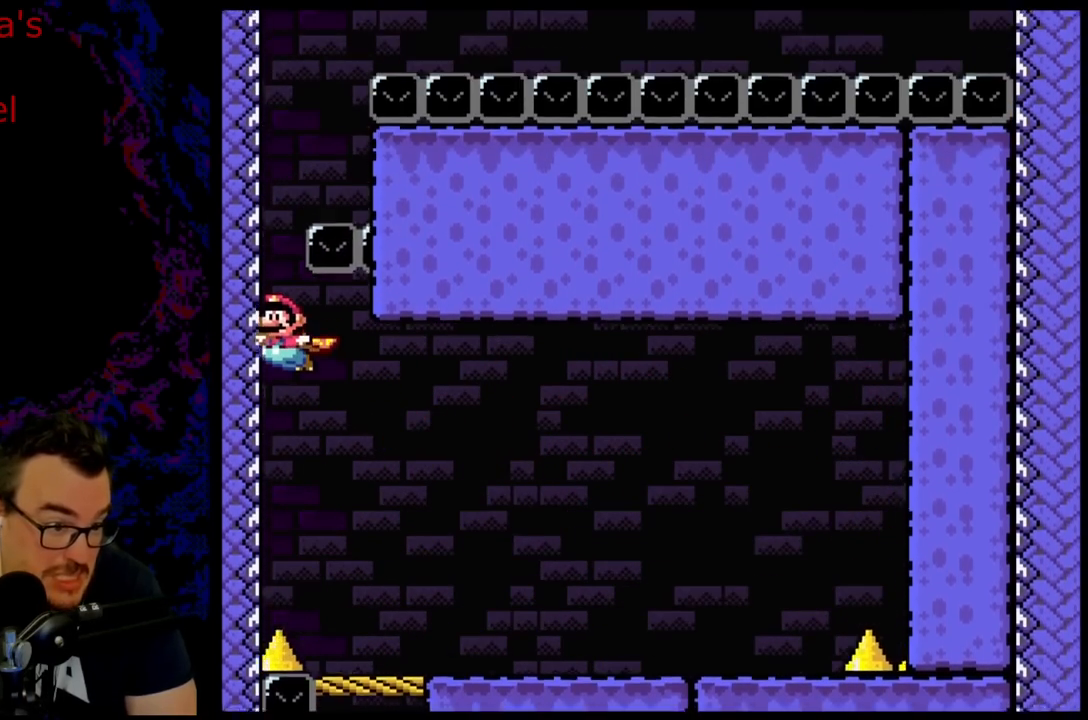
{"buttons": ["B", "Y"], "events": []}
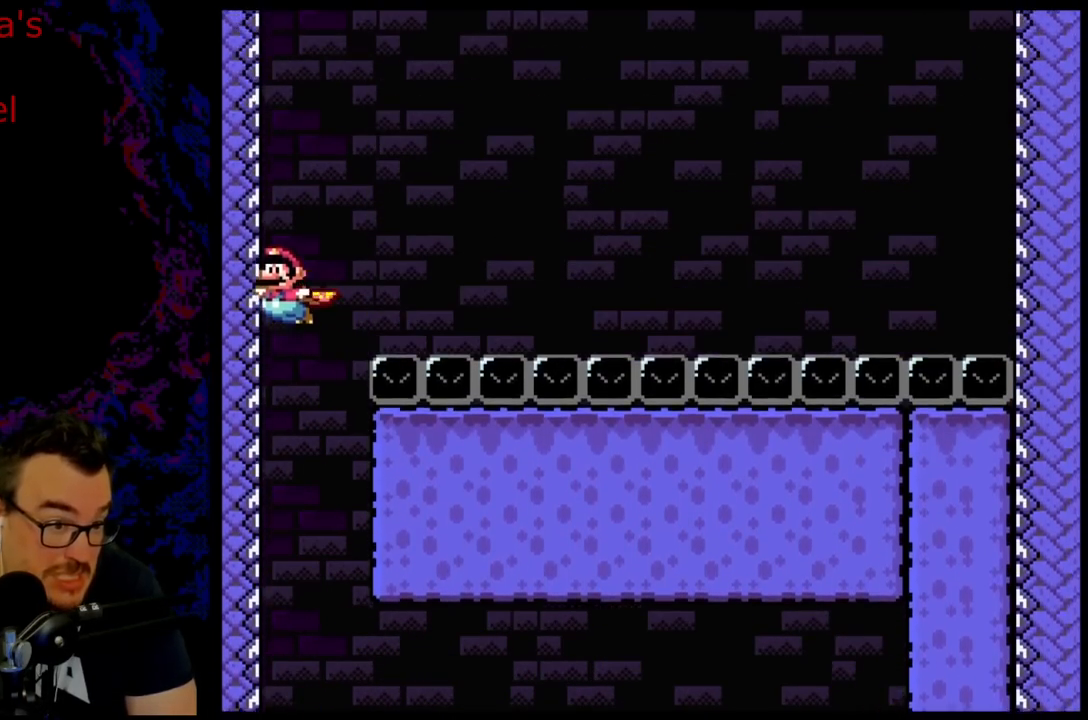
{"buttons": ["B", "Y", "DPAD_RIGHT"], "events": [[67, "DPAD_RIGHT", "down"], [250, "DPAD_RIGHT", "up"], [317, "DPAD_RIGHT", "down"]]}
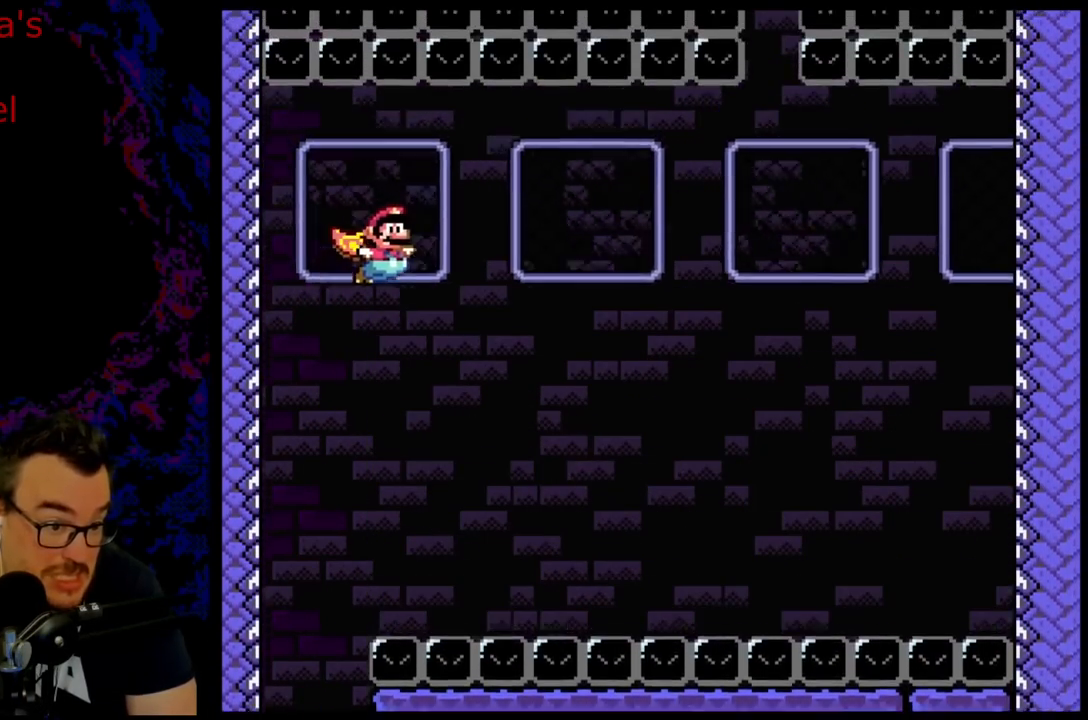
{"buttons": ["B", "Y", "DPAD_UP", "DPAD_RIGHT"], "events": [[500, "DPAD_UP", "down"]]}
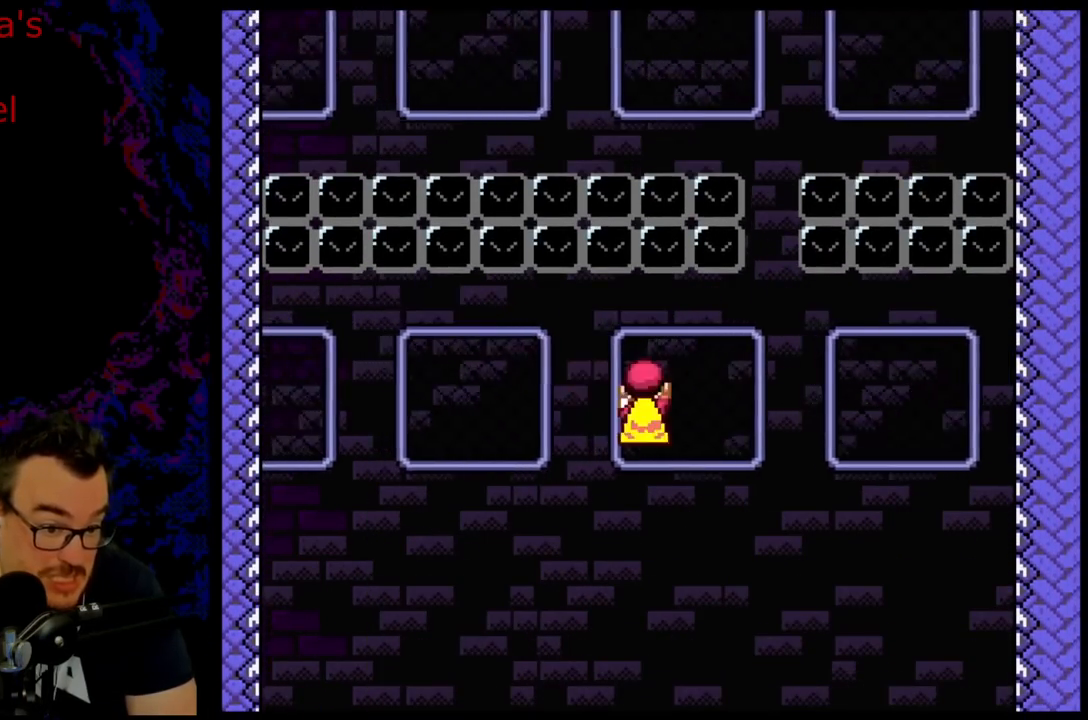
{"buttons": ["B", "Y", "DPAD_RIGHT"], "events": [[233, "DPAD_UP", "up"]]}
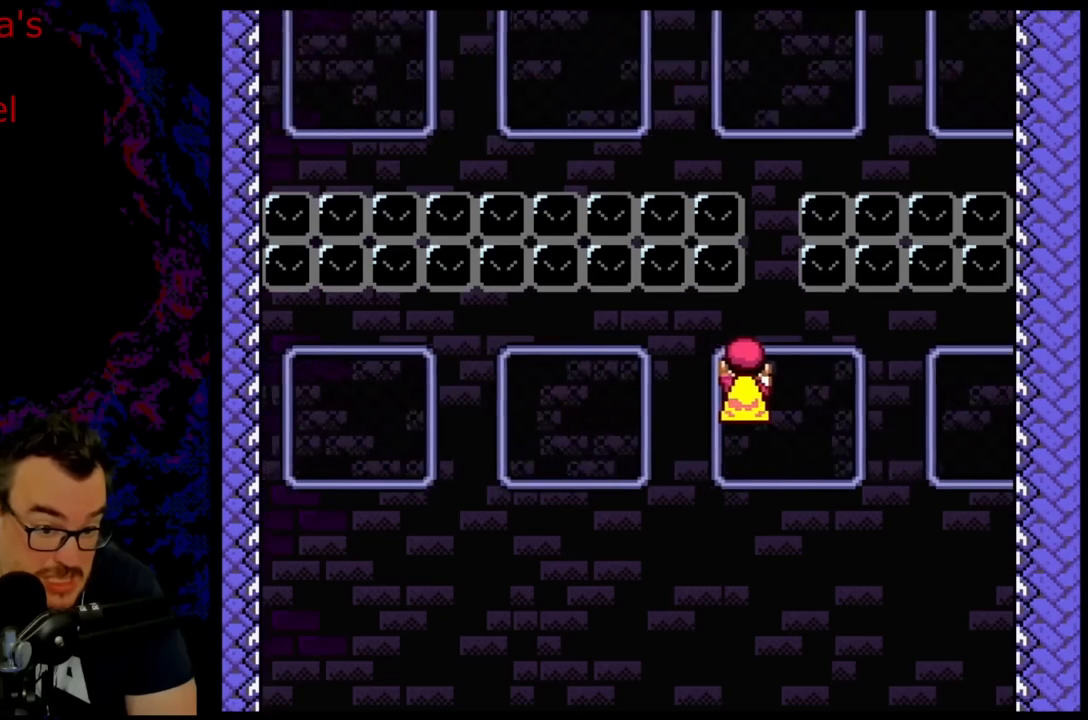
{"buttons": ["B", "Y"], "events": [[17, "B", "up"], [133, "DPAD_RIGHT", "up"], [217, "B", "down"]]}
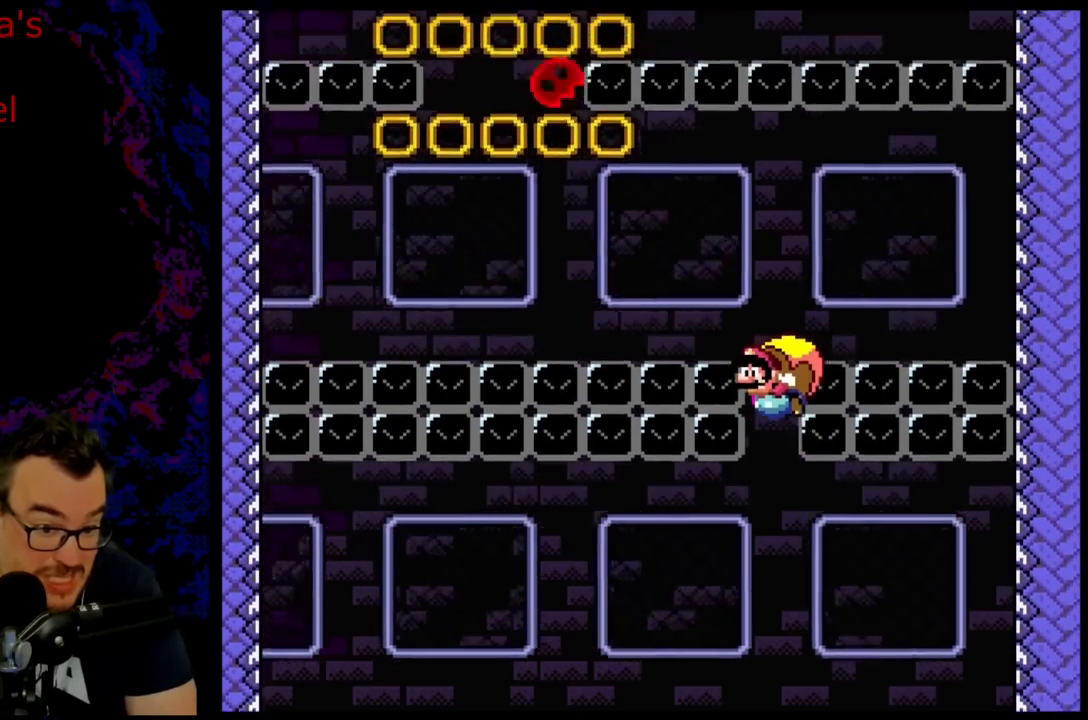
{"buttons": ["B", "Y", "DPAD_UP"], "events": [[333, "DPAD_UP", "down"]]}
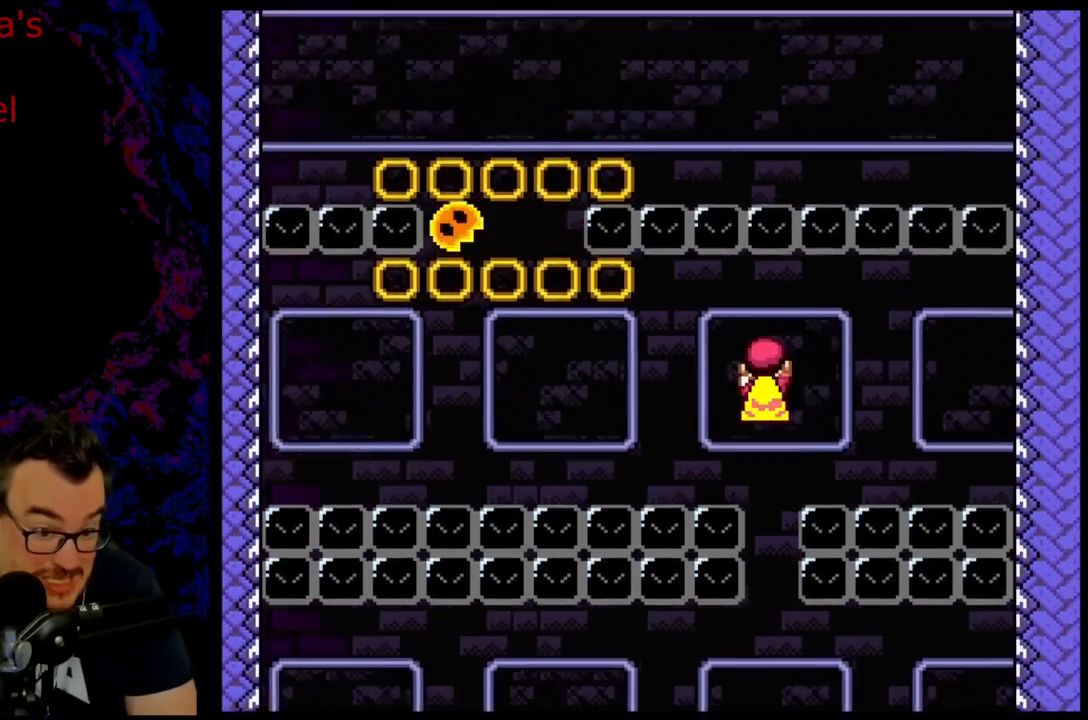
{"buttons": ["B", "Y", "DPAD_UP"], "events": []}
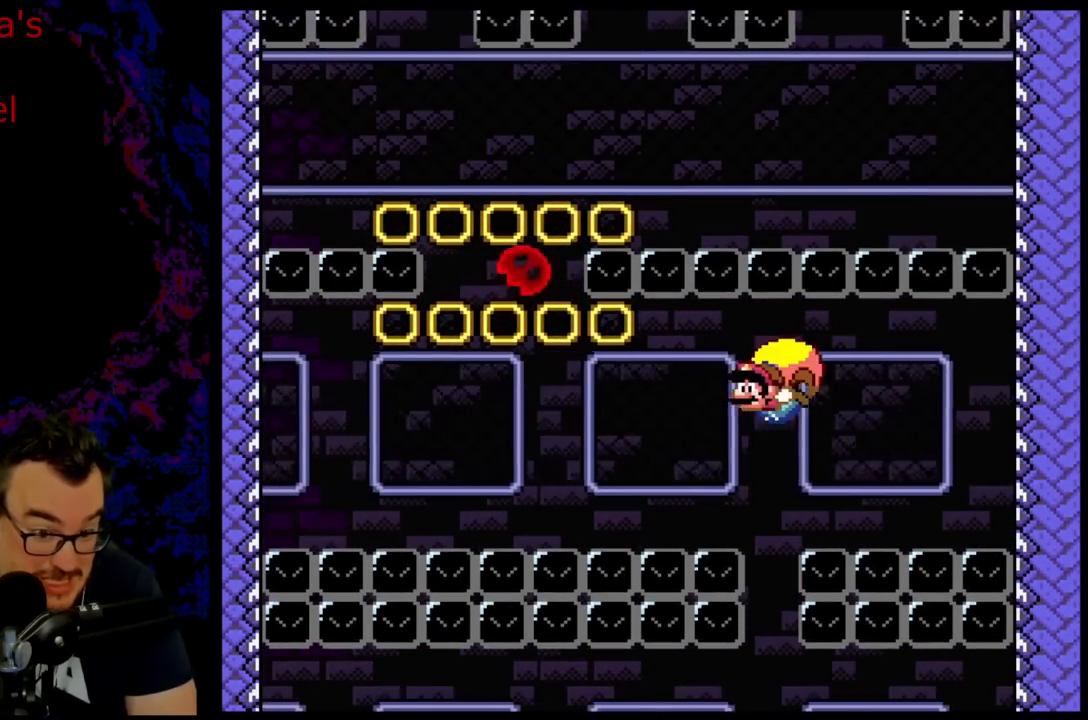
{"buttons": ["B", "Y", "DPAD_UP"], "events": []}
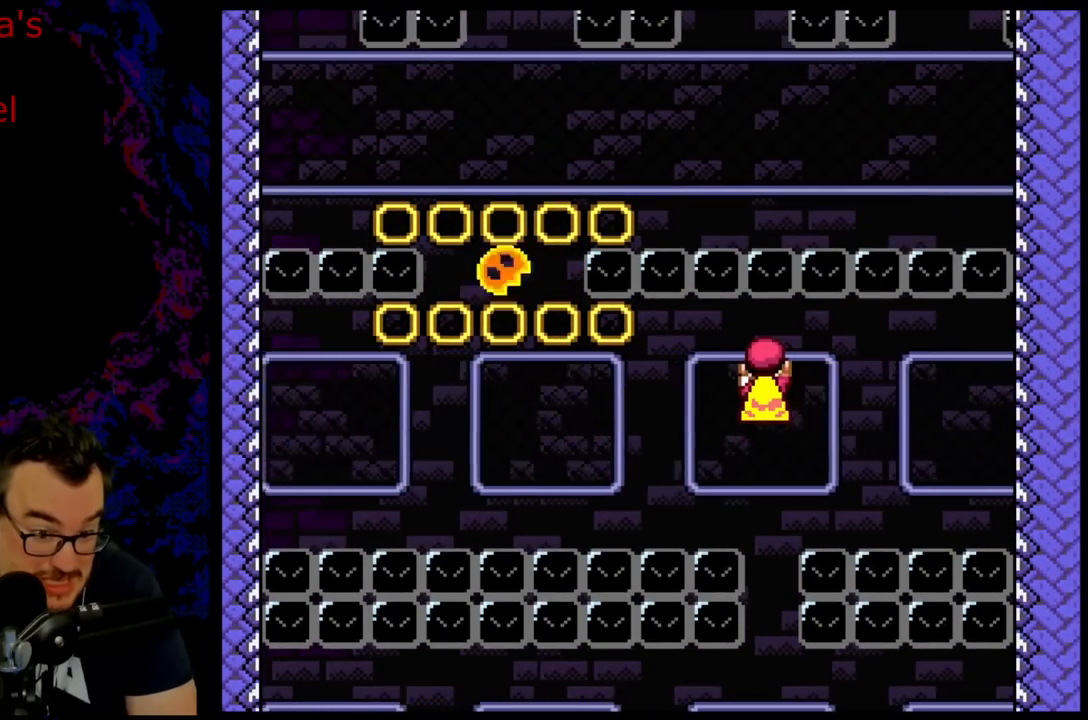
{"buttons": ["B", "Y", "DPAD_UP"], "events": []}
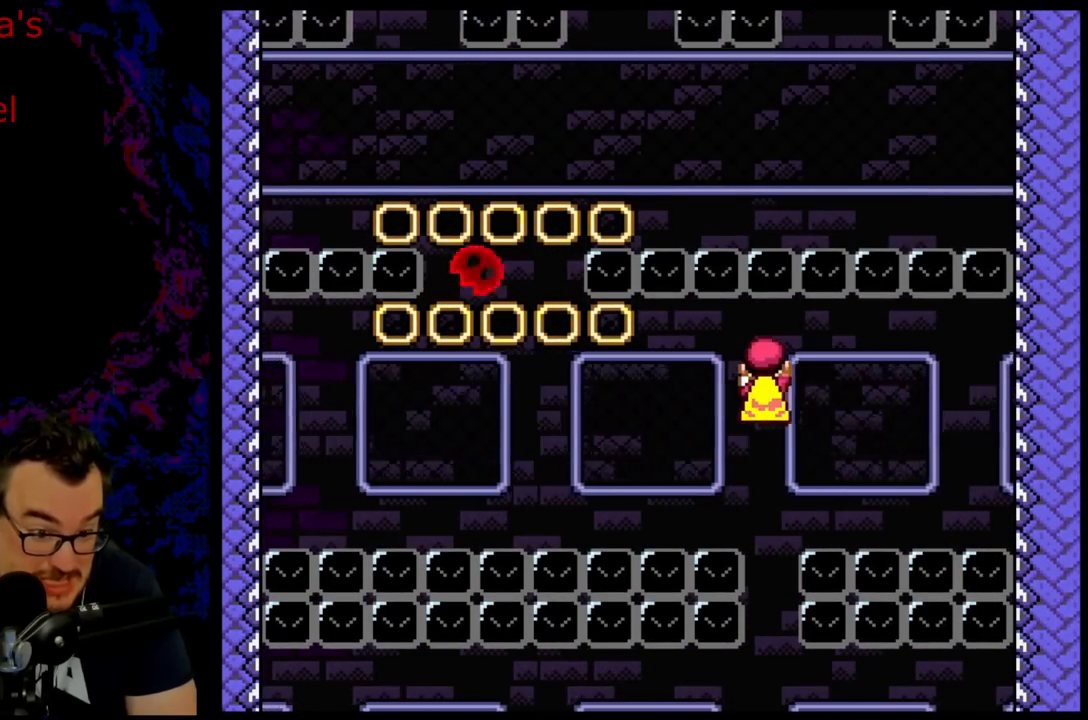
{"buttons": ["B", "Y", "DPAD_UP"], "events": []}
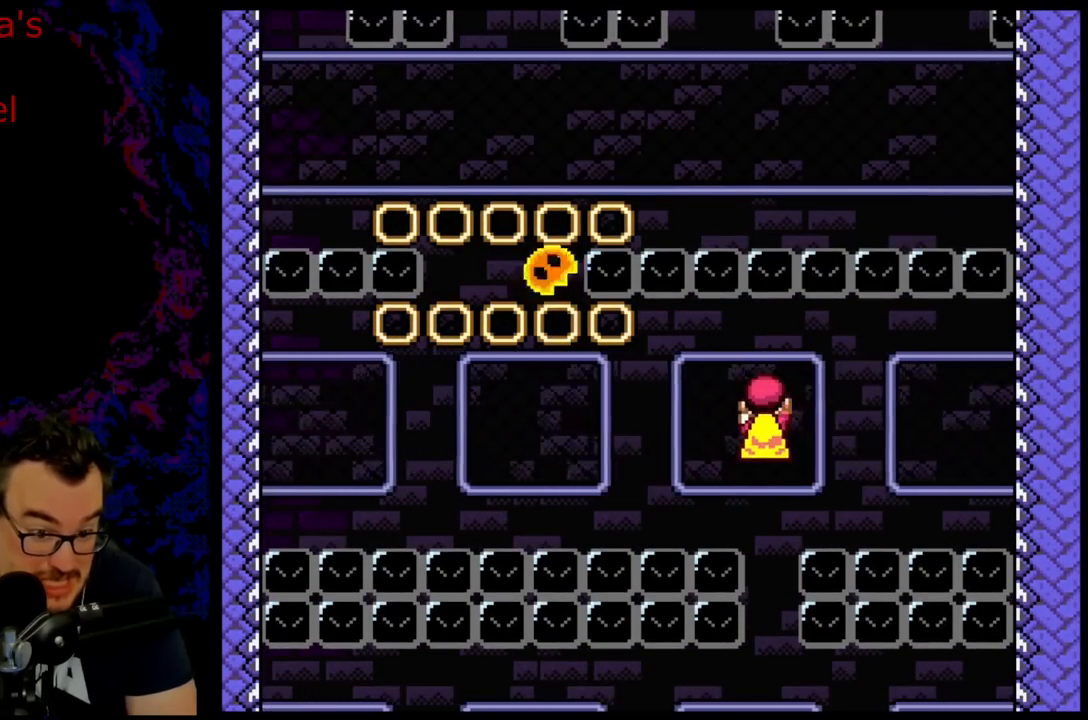
{"buttons": ["B", "Y", "DPAD_UP", "DPAD_LEFT"], "events": [[300, "DPAD_LEFT", "down"]]}
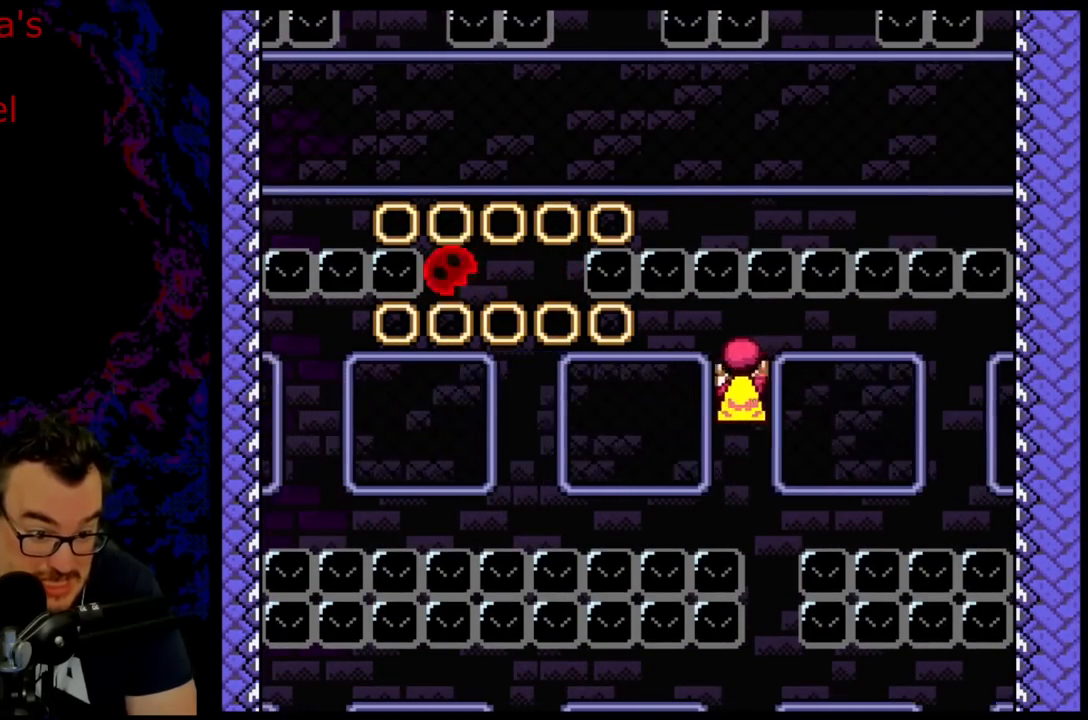
{"buttons": ["B", "Y", "DPAD_UP", "DPAD_LEFT"], "events": [[233, "DPAD_LEFT", "up"], [400, "DPAD_LEFT", "down"]]}
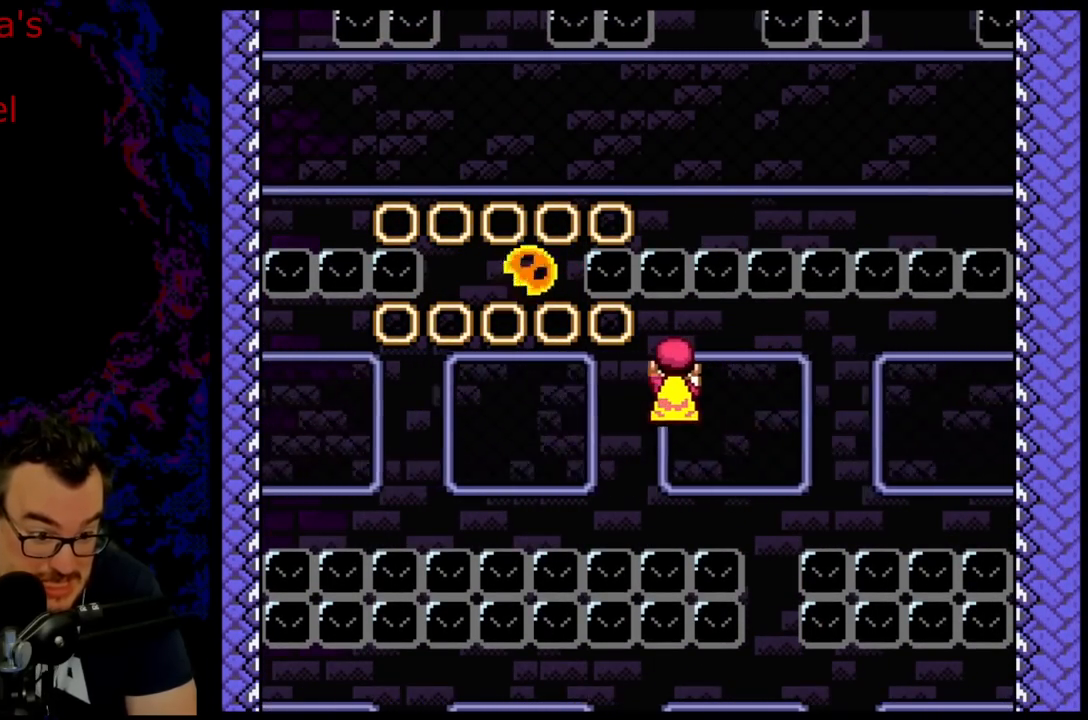
{"buttons": ["B", "Y", "DPAD_UP", "DPAD_LEFT"], "events": []}
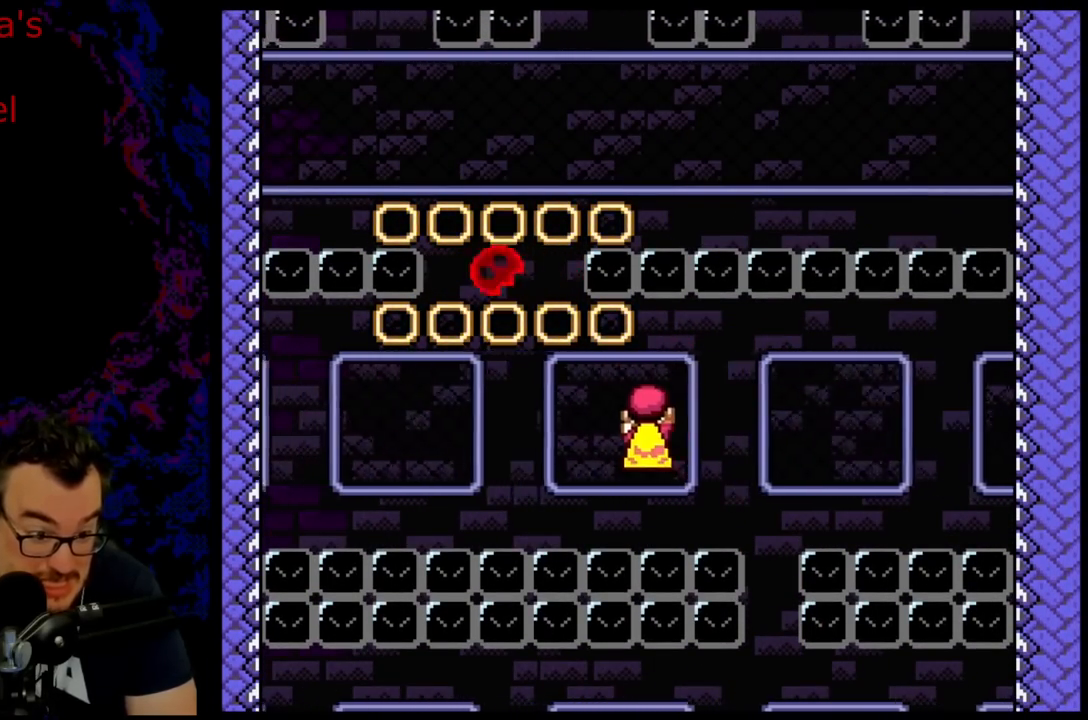
{"buttons": ["B", "Y", "DPAD_UP", "DPAD_LEFT"], "events": []}
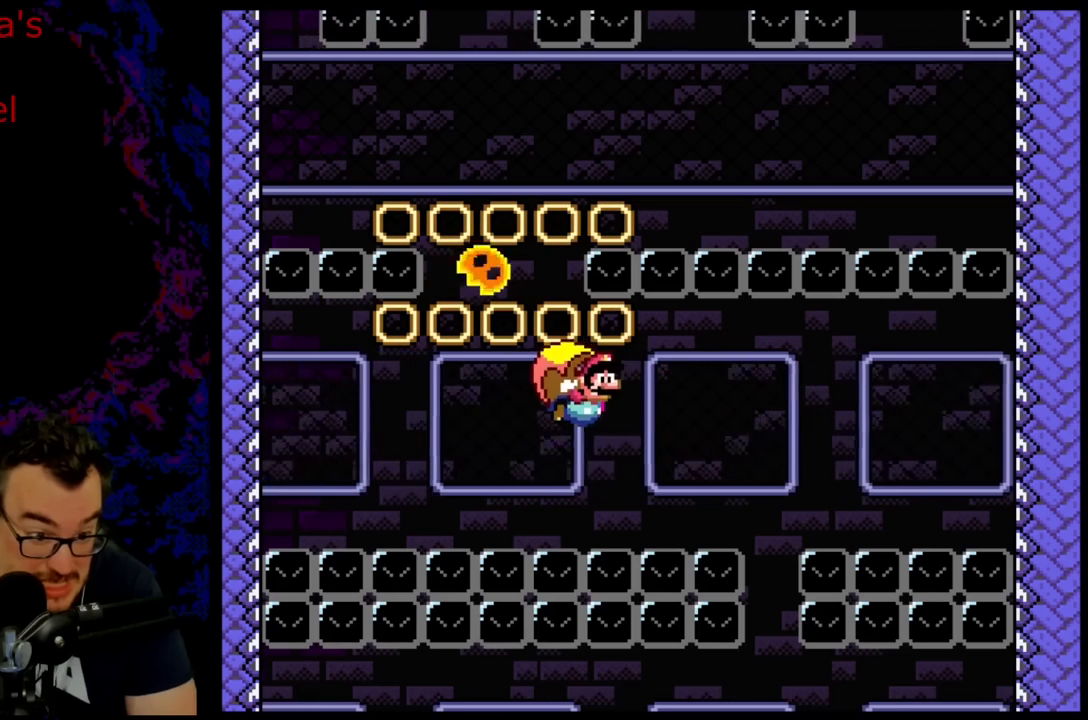
{"buttons": ["B", "Y", "DPAD_UP", "DPAD_LEFT"], "events": []}
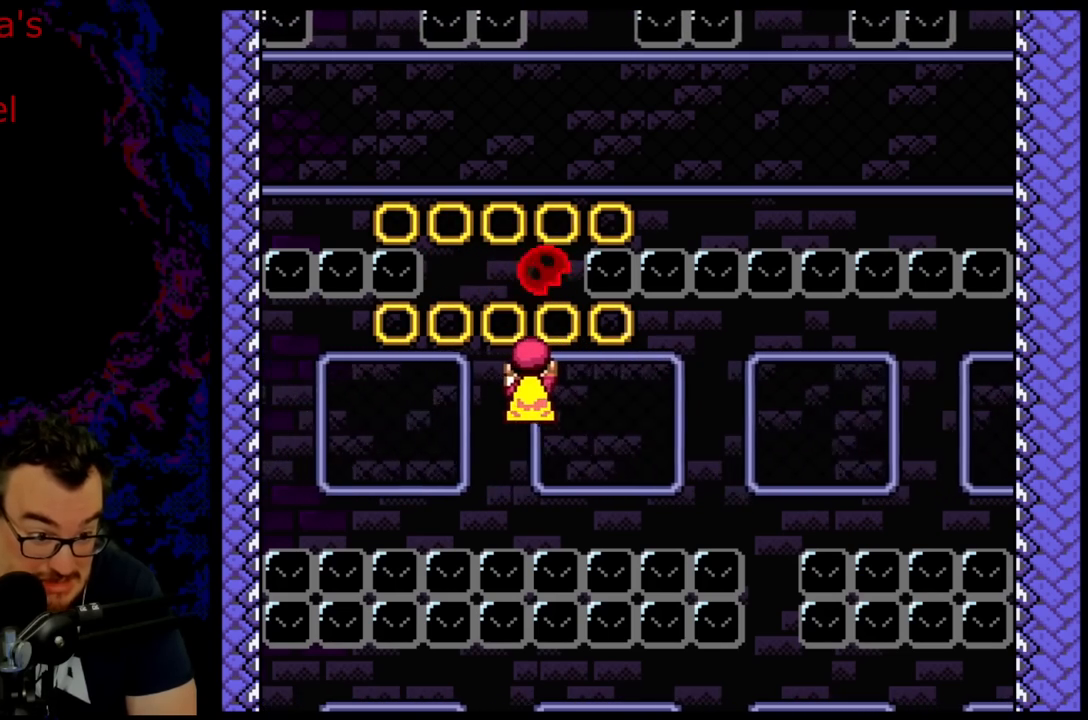
{"buttons": ["B", "Y", "DPAD_UP"], "events": [[483, "DPAD_LEFT", "up"]]}
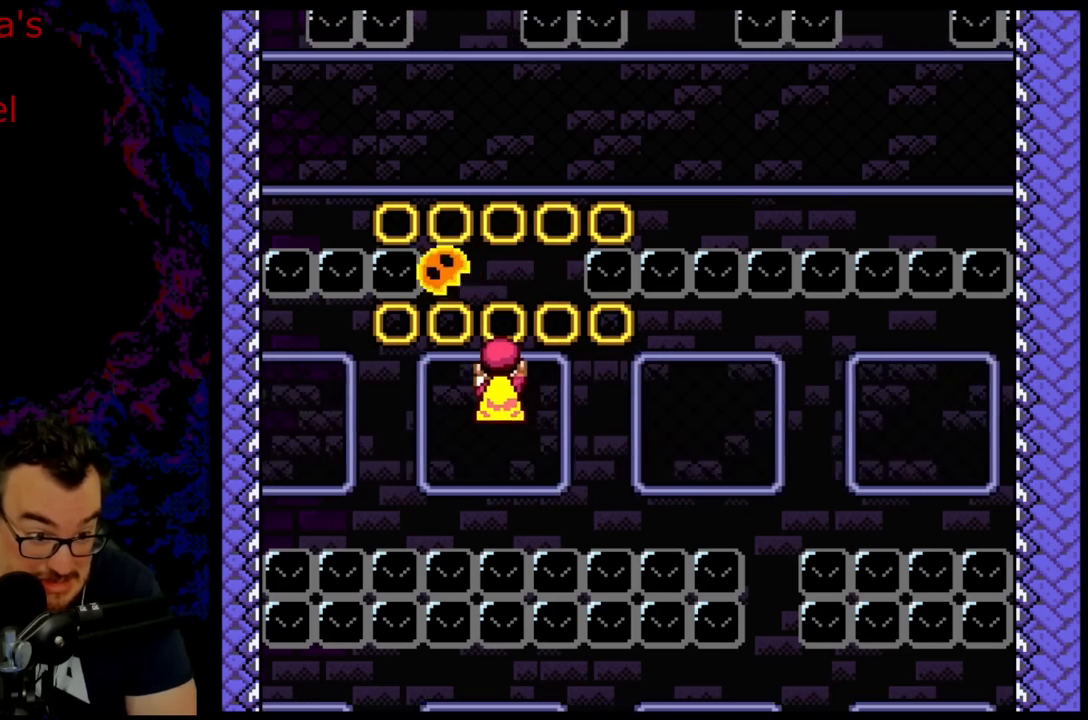
{"buttons": ["B", "Y", "DPAD_UP", "DPAD_LEFT"], "events": [[100, "DPAD_LEFT", "down"]]}
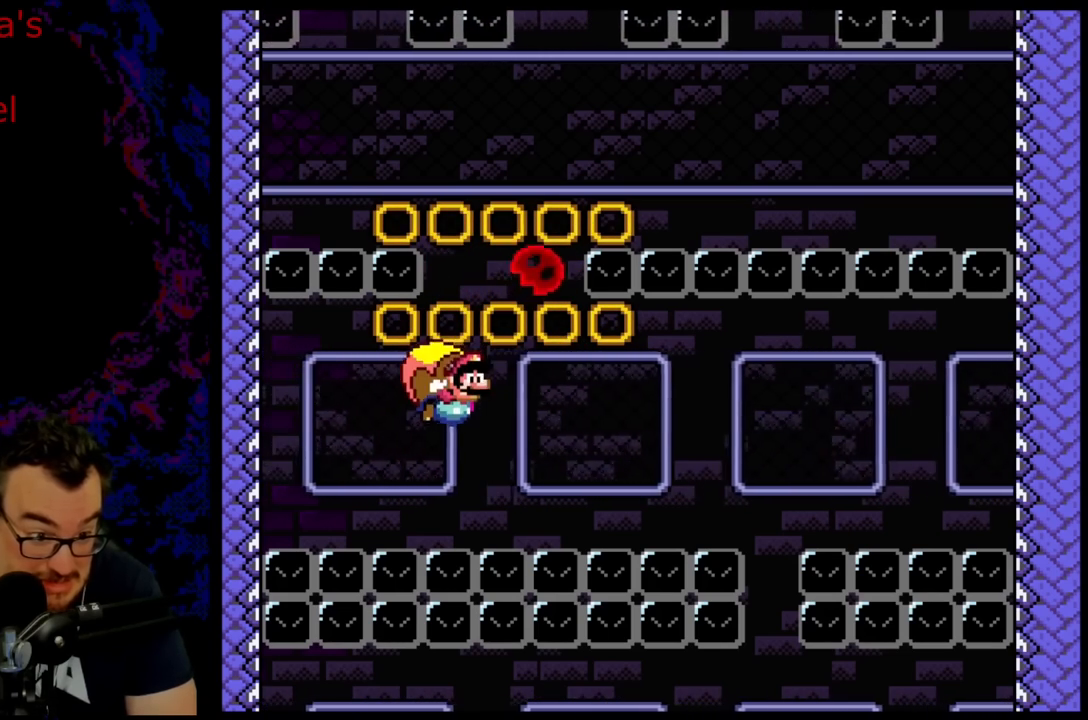
{"buttons": ["Y"], "events": [[100, "DPAD_LEFT", "up"], [383, "B", "up"], [400, "DPAD_UP", "up"]]}
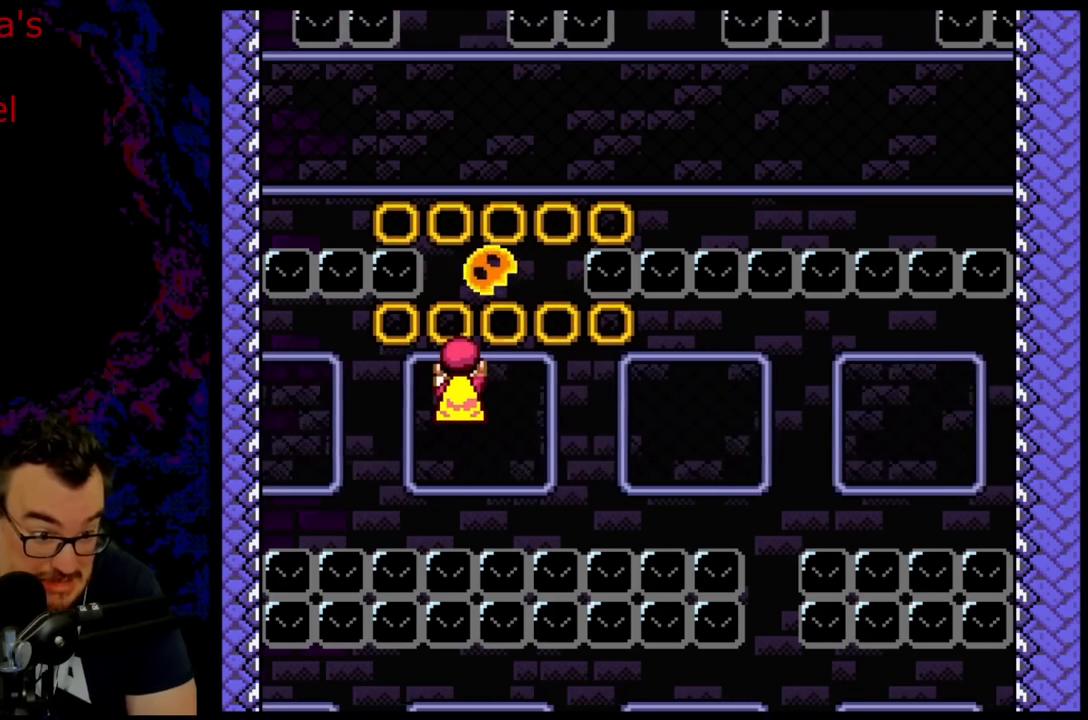
{"buttons": ["B", "Y"], "events": [[83, "DPAD_RIGHT", "down"], [283, "DPAD_RIGHT", "up"], [300, "B", "down"]]}
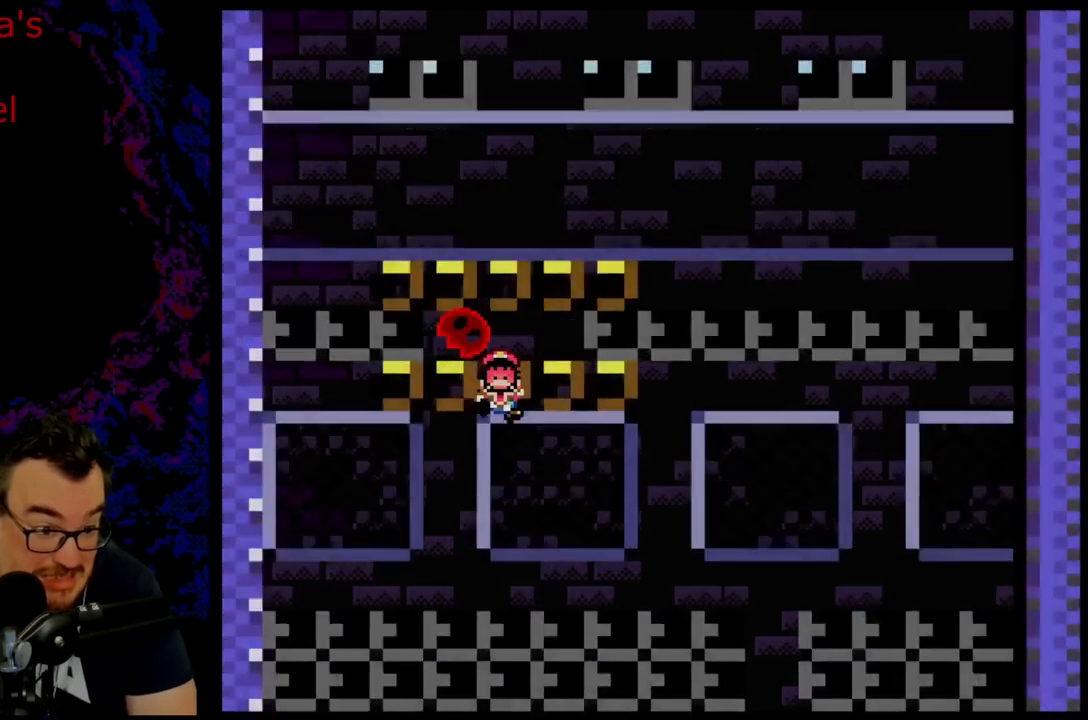
{"buttons": ["B", "Y"], "events": []}
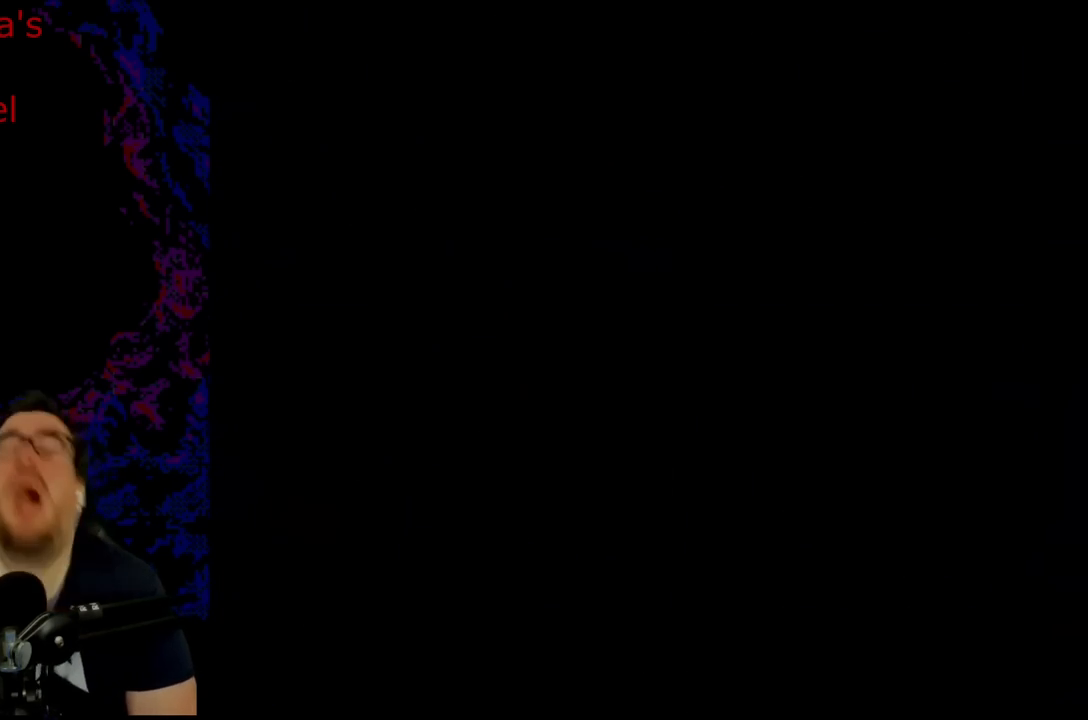
{"buttons": ["B", "Y"], "events": []}
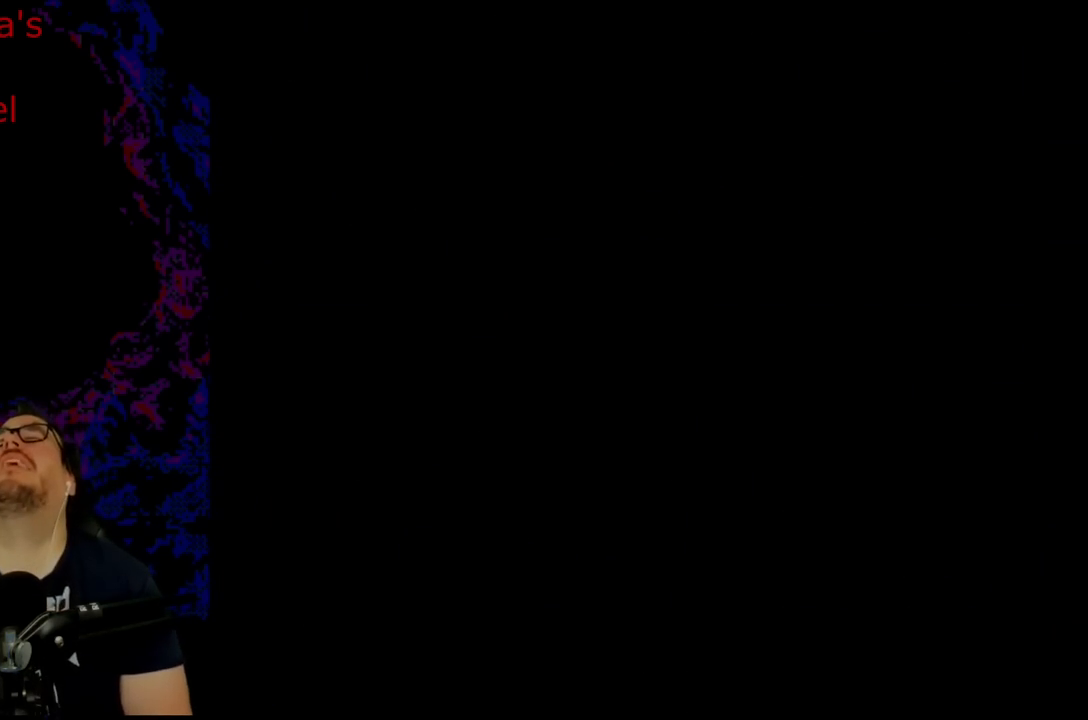
{"buttons": [], "events": [[67, "Y", "up"], [117, "B", "up"]]}